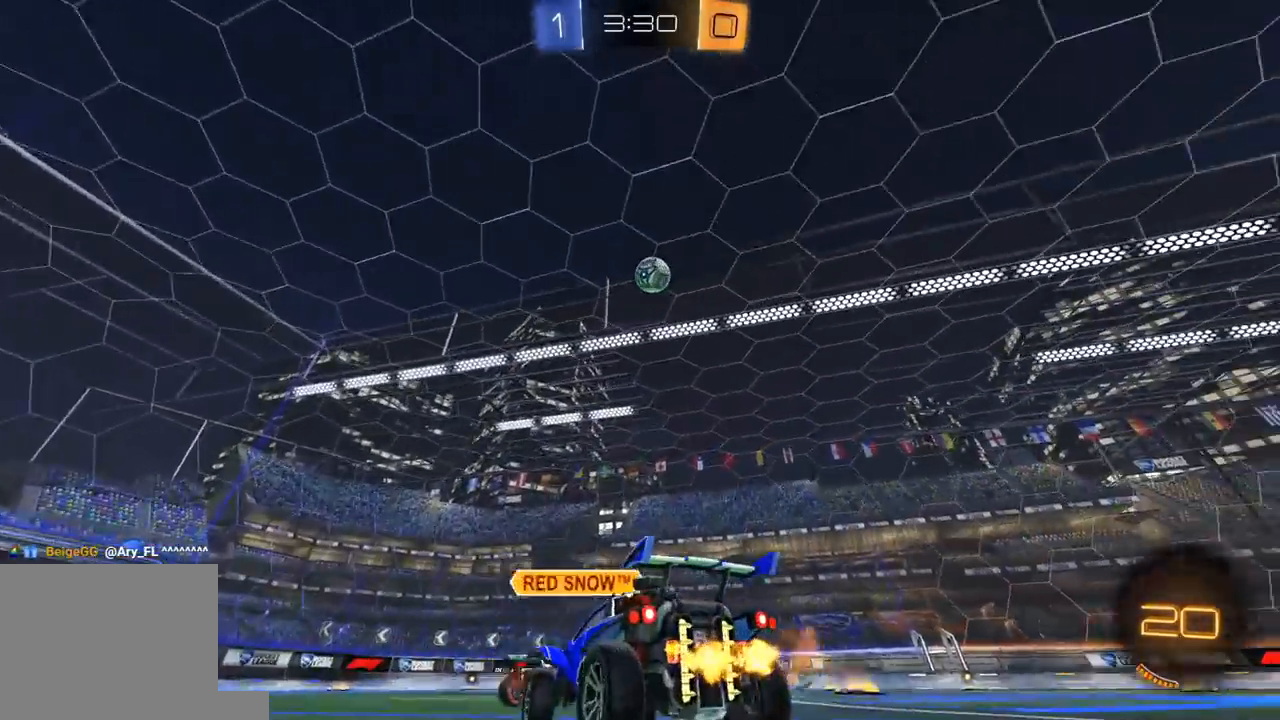
Gameplay with a controller (Xbox layout); each line is a JSON object with the inputs held at the frame after it. "events" lists button and stick changes between this image and that frame as [ms after this image, input, new state], when the widget could be followed in between.
{"buttons": ["R2"], "left_stick": "center", "right_stick": "center", "events": [[17, "left_stick", "center"], [67, "R2", "up"], [117, "R2", "down"], [233, "left_stick", "right"], [350, "left_stick", "center"], [417, "left_stick", "left"], [500, "left_stick", "center"]]}
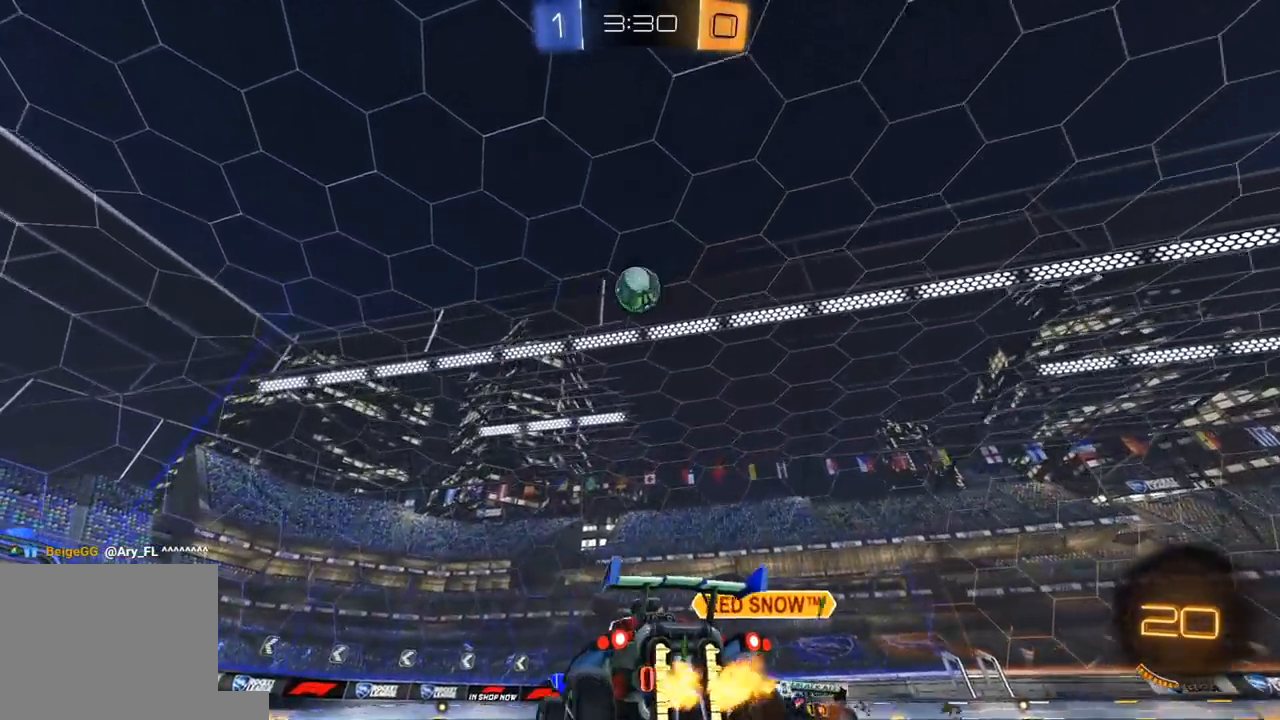
{"buttons": ["R1", "R2"], "left_stick": "up-right", "right_stick": "center", "events": [[167, "left_stick", "right"], [200, "A", "down"], [200, "R1", "down"], [250, "L3", "down"], [267, "left_stick", "down"], [333, "L3", "up"], [367, "R1", "up"], [383, "A", "up"], [483, "R1", "down"], [500, "left_stick", "up-right"]]}
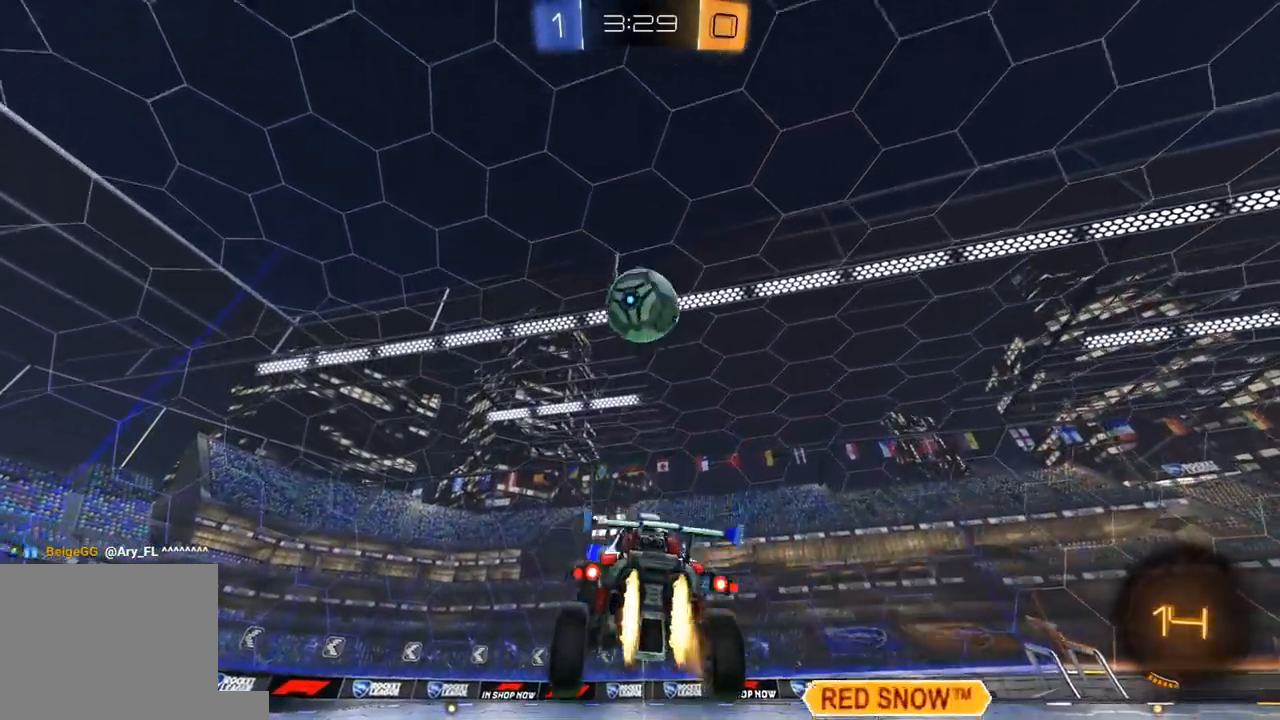
{"buttons": ["L1", "R2", "L3"], "left_stick": "down-left", "right_stick": "center", "events": [[100, "left_stick", "up"], [133, "R1", "up"], [200, "left_stick", "up-left"], [267, "L1", "down"], [283, "L3", "down"], [283, "R1", "down"], [317, "A", "down"], [367, "B", "down"], [367, "Y", "down"], [400, "A", "up"], [433, "B", "up"], [450, "R1", "up"], [483, "Y", "up"], [483, "left_stick", "down-left"]]}
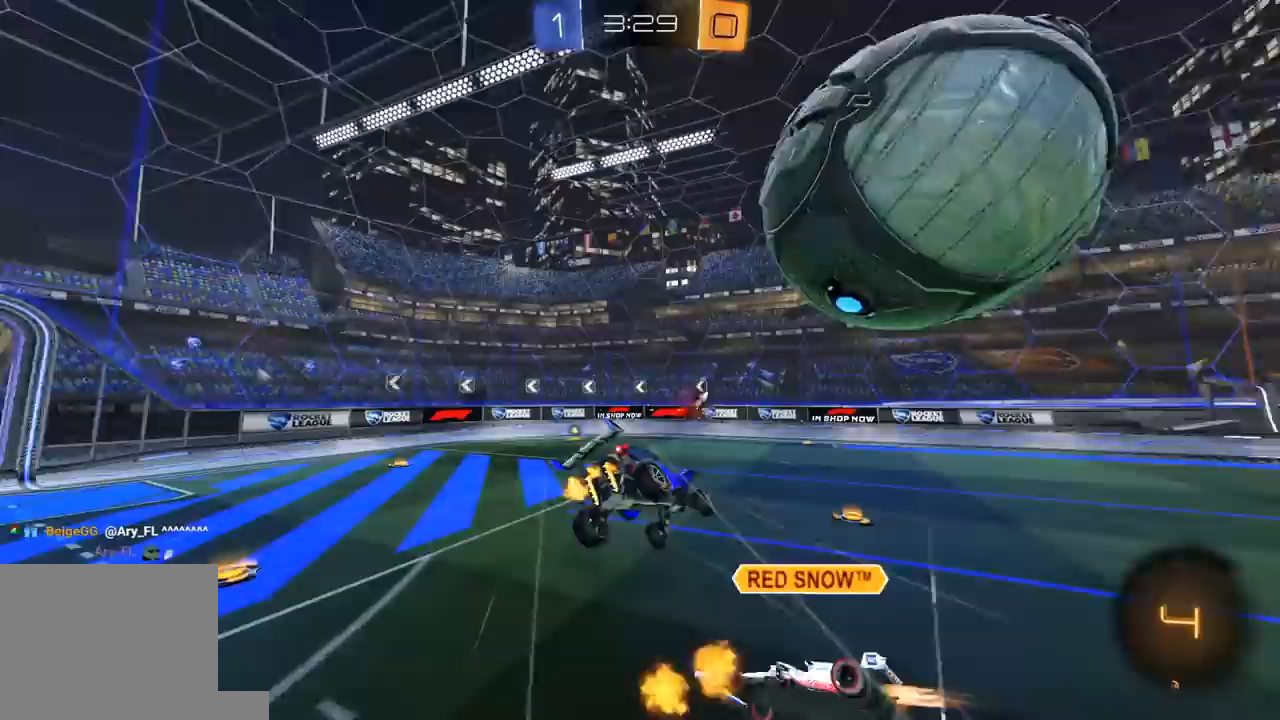
{"buttons": ["L1", "R1", "R2", "L3"], "left_stick": "down-left", "right_stick": "center", "events": [[200, "R1", "down"], [350, "R1", "up"], [400, "R1", "down"]]}
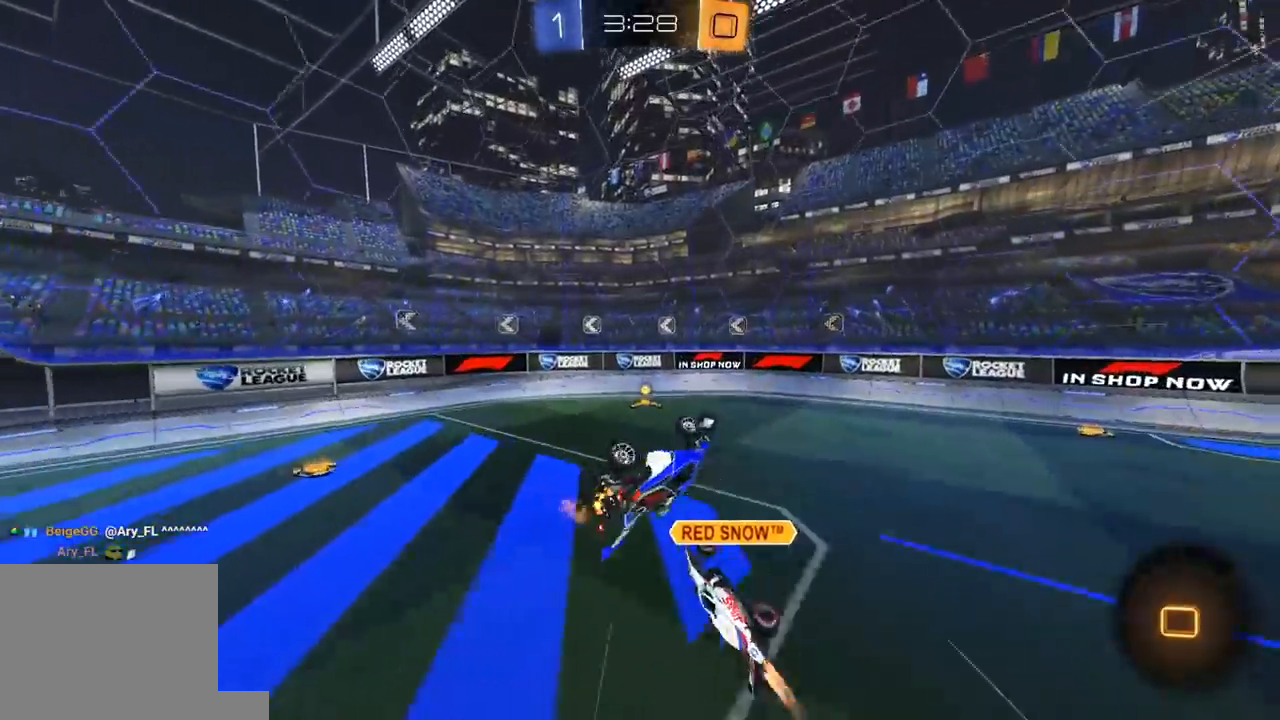
{"buttons": ["R2"], "left_stick": "up-right", "right_stick": "center", "events": [[117, "L3", "up"], [150, "left_stick", "left"], [217, "L1", "up"], [217, "R1", "up"], [333, "left_stick", "center"], [350, "R1", "down"], [483, "R1", "up"], [500, "left_stick", "up-right"]]}
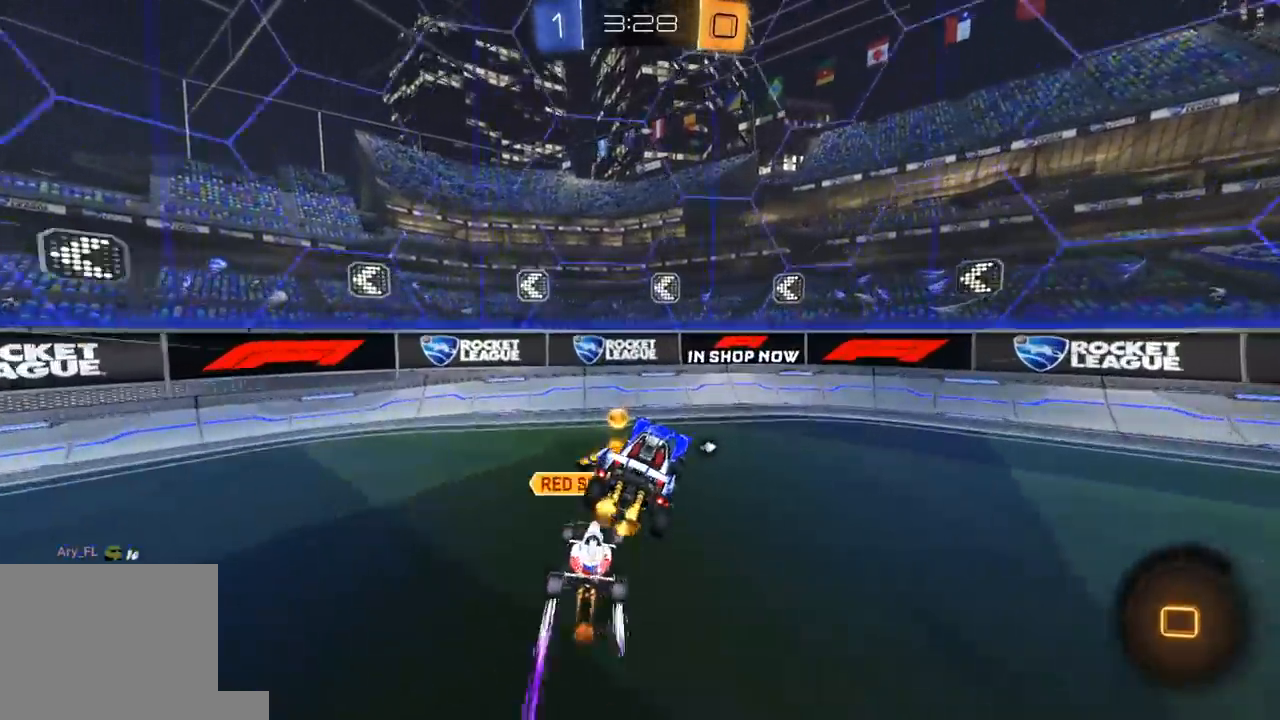
{"buttons": ["R2"], "left_stick": "up-right", "right_stick": "center", "events": [[117, "Y", "down"], [233, "Y", "up"], [283, "R1", "down"], [500, "R1", "up"]]}
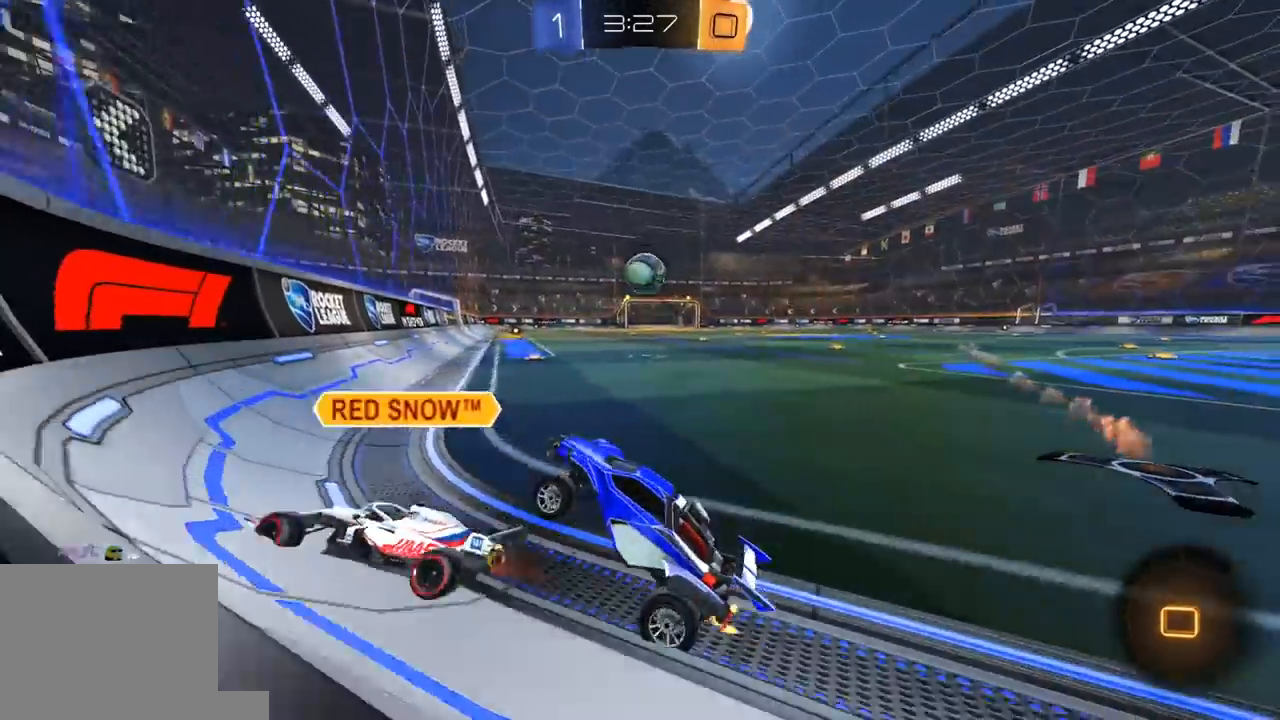
{"buttons": ["L1", "R2"], "left_stick": "up-right", "right_stick": "center", "events": [[417, "L1", "down"]]}
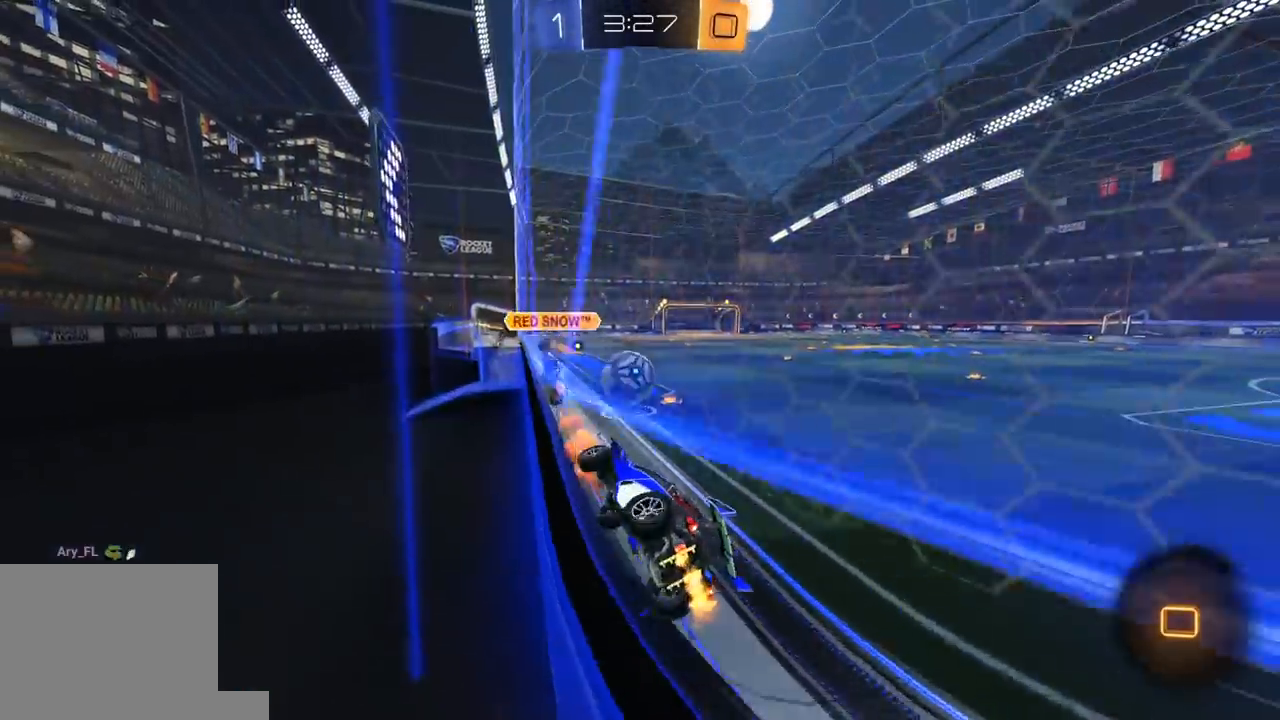
{"buttons": ["R2"], "left_stick": "center", "right_stick": "center", "events": [[17, "L1", "up"], [267, "left_stick", "center"]]}
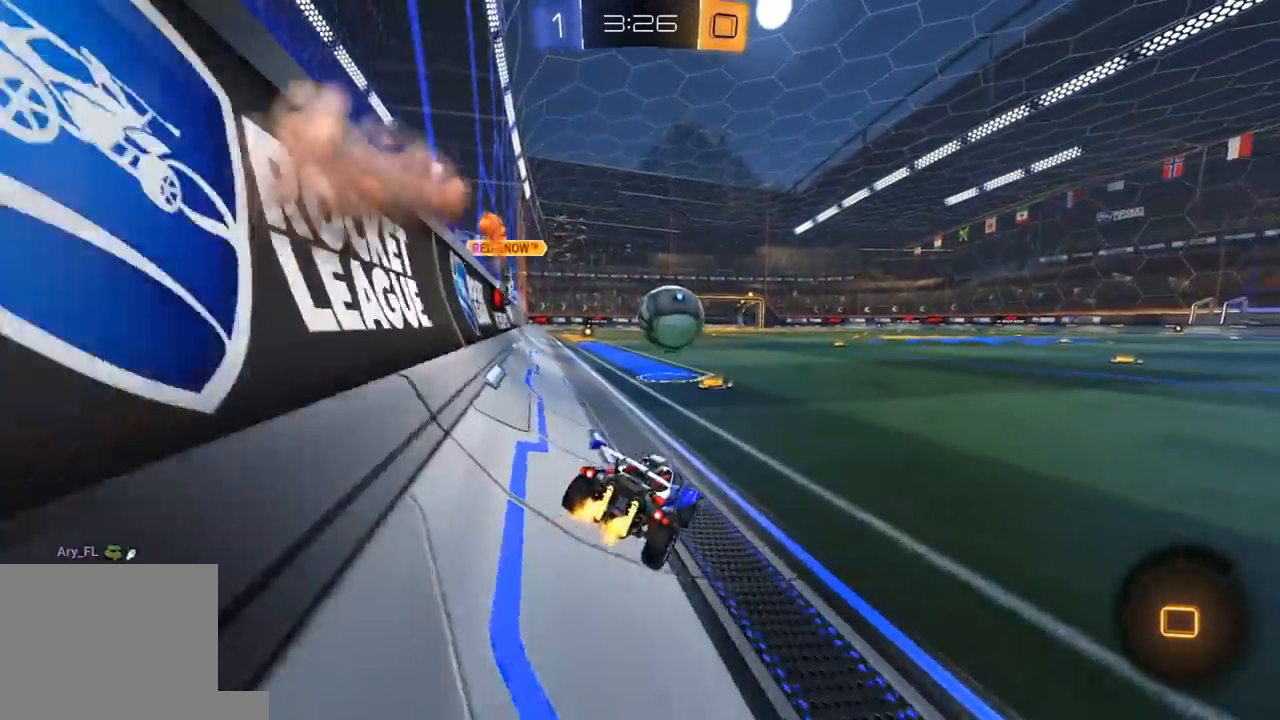
{"buttons": ["R2"], "left_stick": "right", "right_stick": "center", "events": [[450, "left_stick", "right"]]}
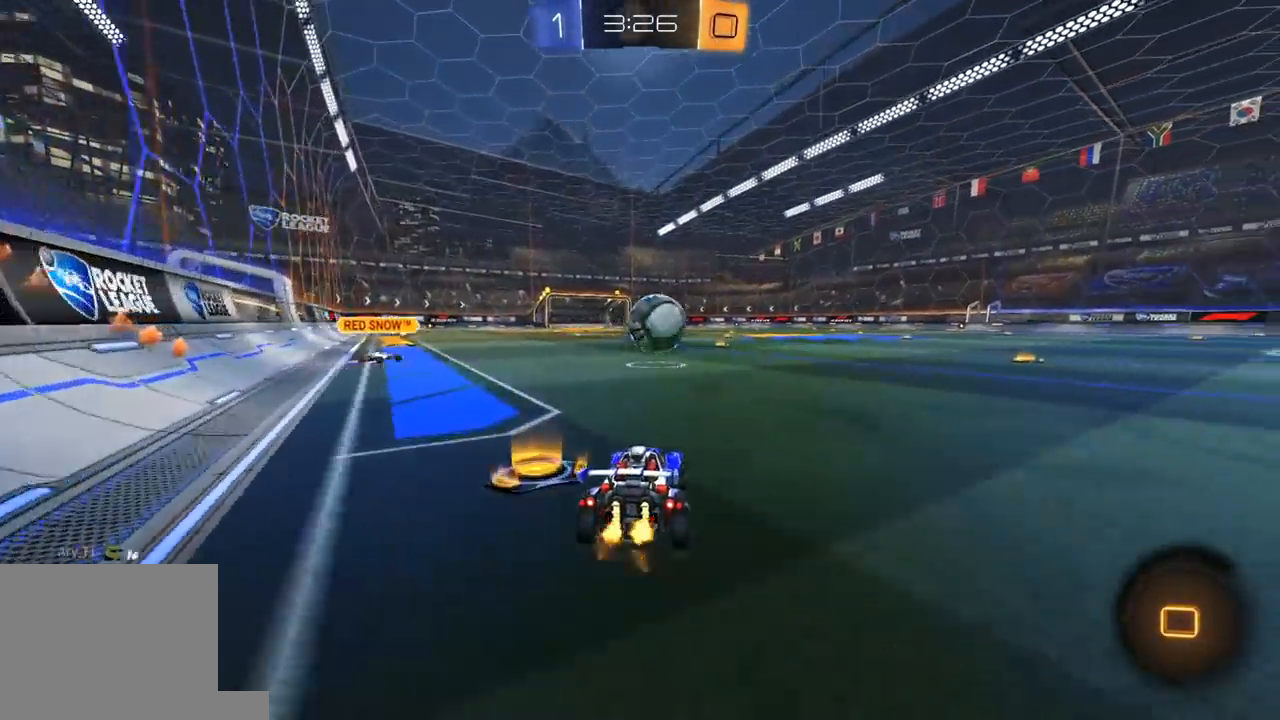
{"buttons": ["R2"], "left_stick": "center", "right_stick": "center", "events": [[500, "left_stick", "center"]]}
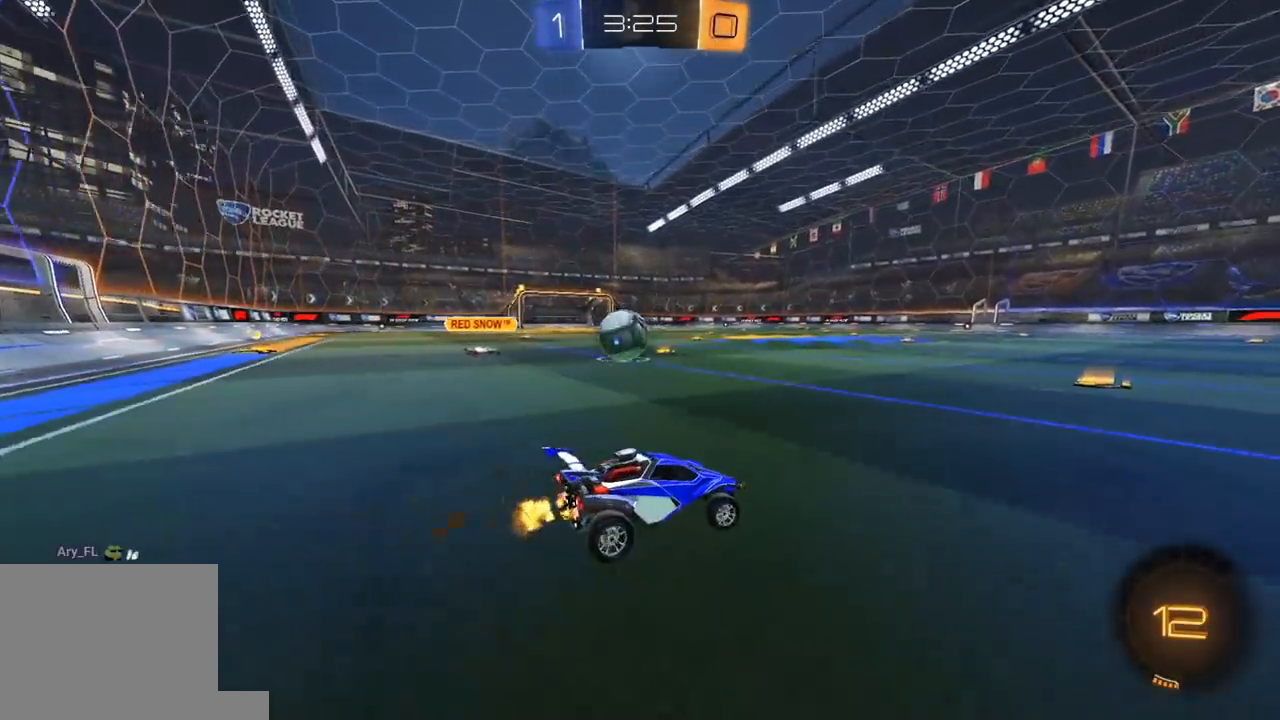
{"buttons": ["R2"], "left_stick": "center", "right_stick": "center", "events": [[117, "left_stick", "left"], [217, "left_stick", "center"]]}
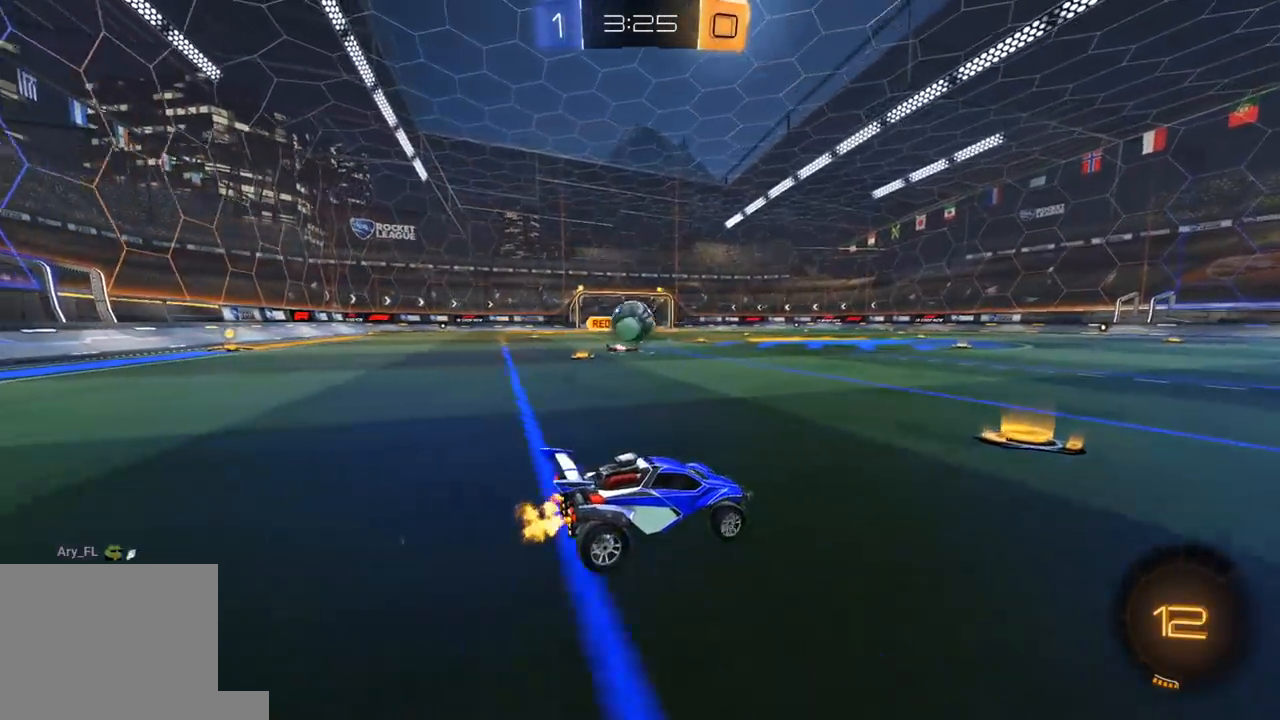
{"buttons": ["R1", "R2"], "left_stick": "left", "right_stick": "center"}
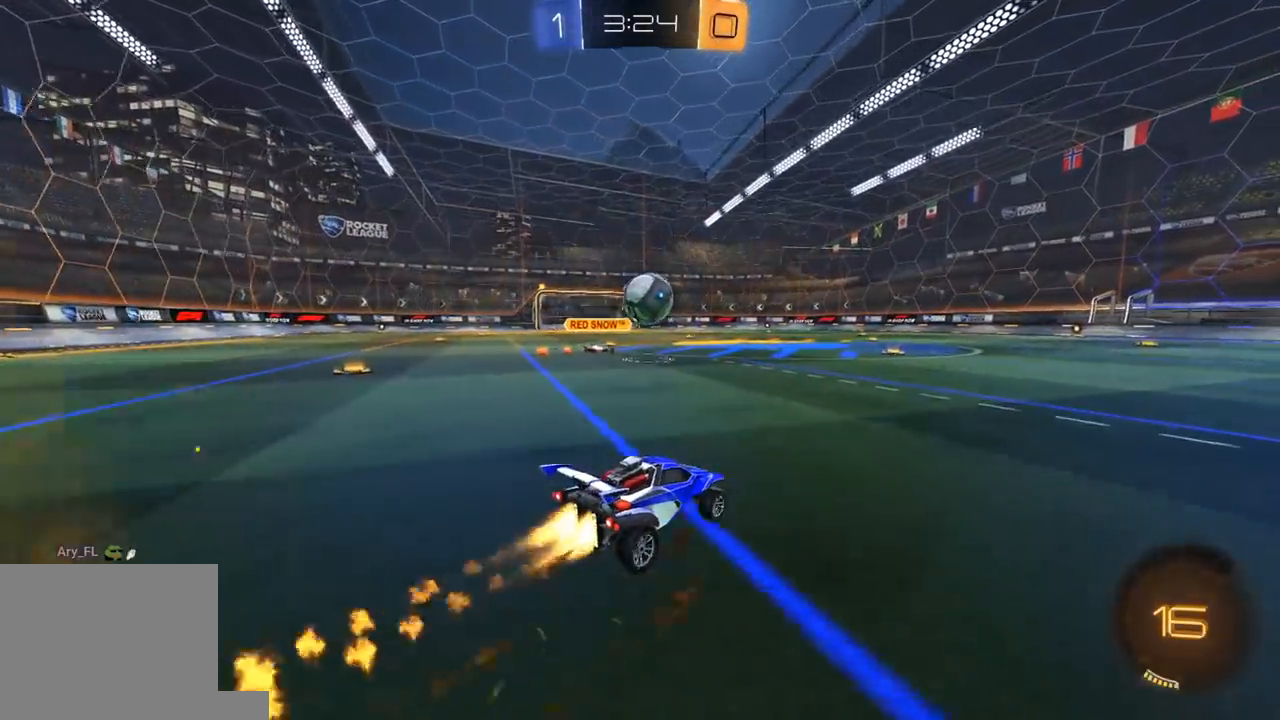
{"buttons": ["L1", "R1", "R2", "L3"], "left_stick": "down", "right_stick": "center", "events": [[83, "left_stick", "center"], [217, "left_stick", "right"], [250, "A", "down"], [300, "L1", "down"], [333, "A", "up"], [333, "left_stick", "up"], [350, "L3", "down"], [367, "A", "down"], [450, "left_stick", "down"], [500, "A", "up"]]}
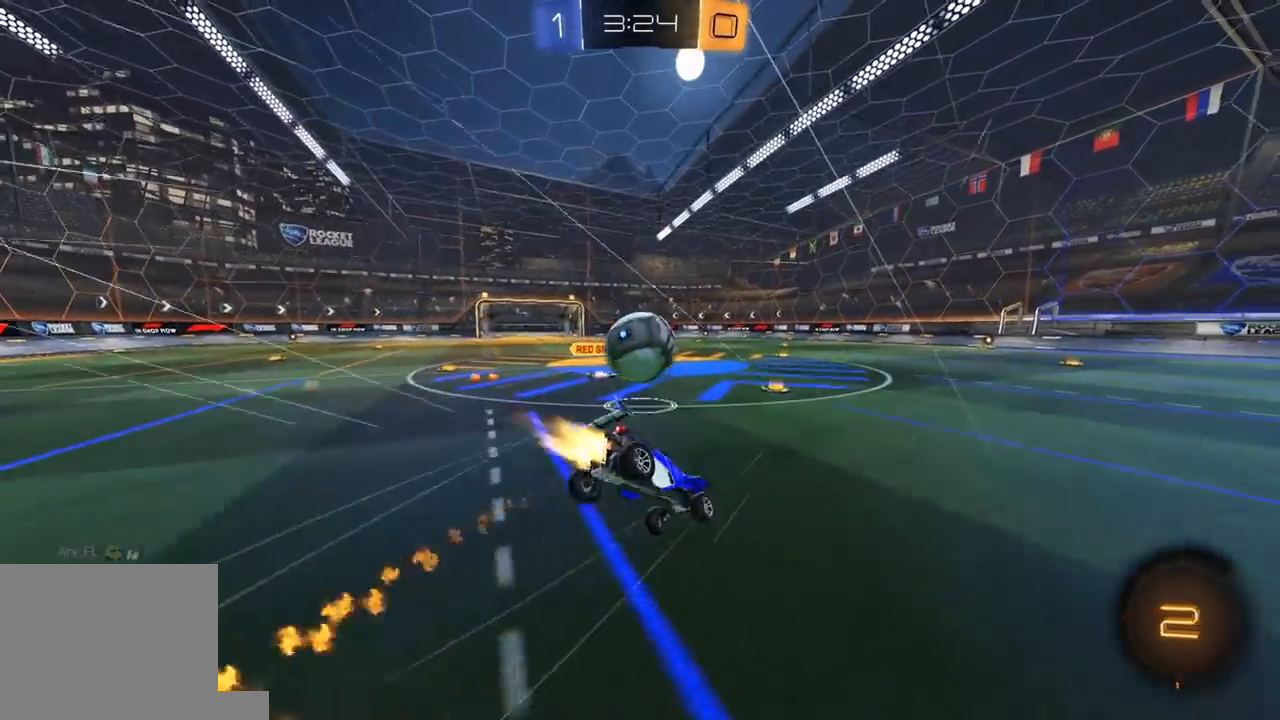
{"buttons": ["L1", "R2"], "left_stick": "down-left", "right_stick": "center", "events": [[50, "R1", "up"], [117, "R2", "up"], [167, "L3", "up"], [200, "left_stick", "down-left"], [450, "R2", "down"]]}
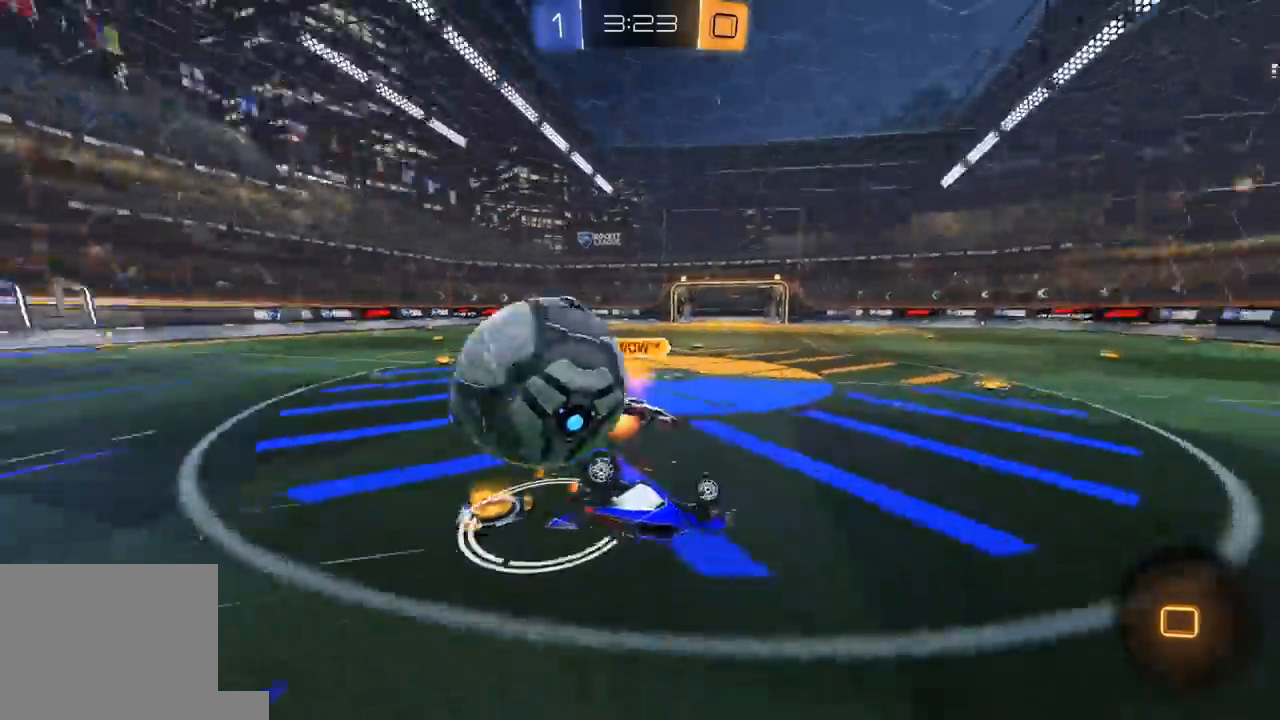
{"buttons": ["R2"], "left_stick": "right", "right_stick": "center", "events": [[300, "L1", "up"], [333, "left_stick", "down-right"], [383, "left_stick", "right"]]}
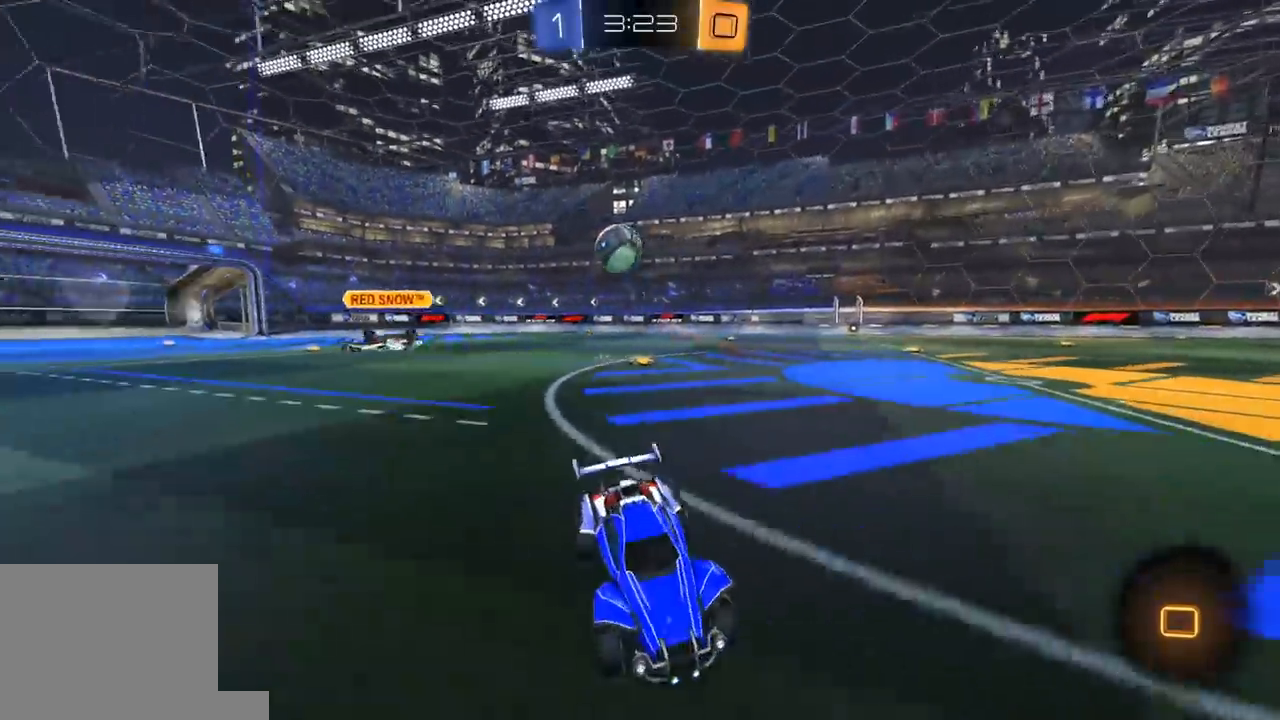
{"buttons": ["R1", "R2"], "left_stick": "right", "right_stick": "center", "events": [[33, "left_stick", "center"], [117, "Y", "down"], [233, "Y", "up"], [317, "R1", "down"], [467, "left_stick", "right"]]}
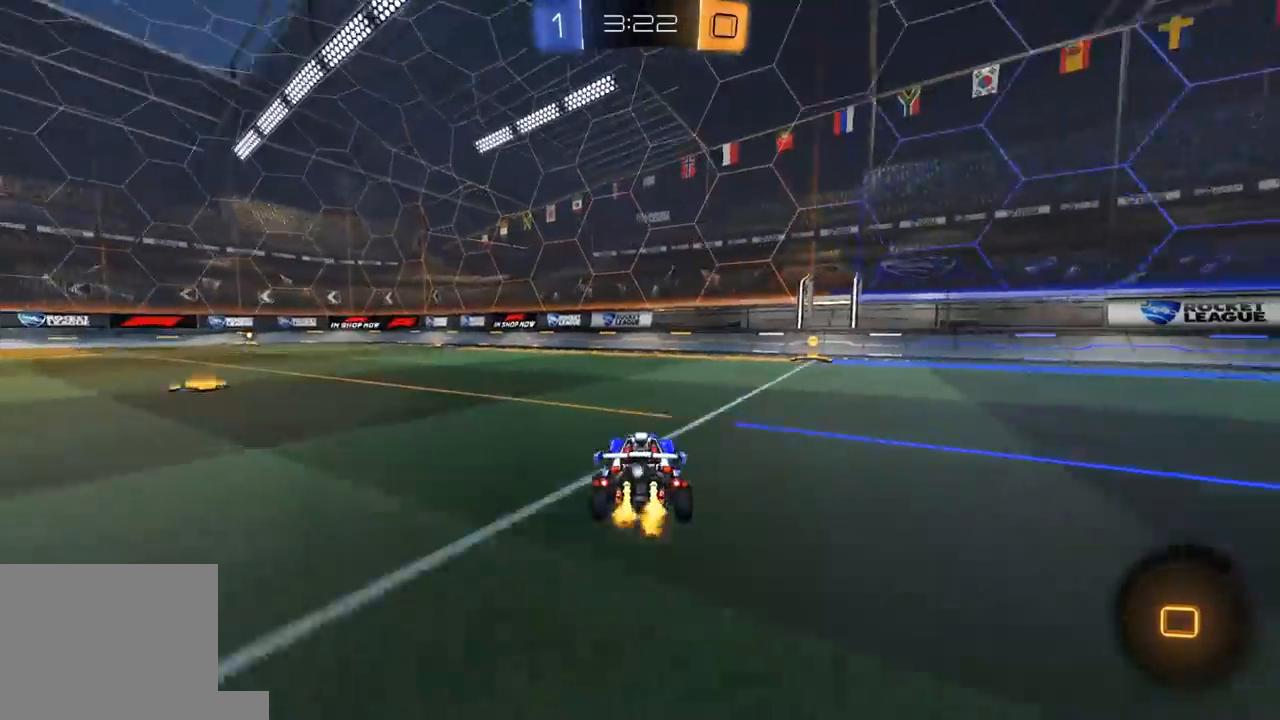
{"buttons": ["L1", "L3"], "left_stick": "right", "right_stick": "center", "events": [[133, "left_stick", "center"], [283, "Y", "down"], [283, "left_stick", "right"], [383, "Y", "up"], [400, "L1", "down"], [400, "R1", "up"], [450, "L3", "down"], [450, "R2", "up"]]}
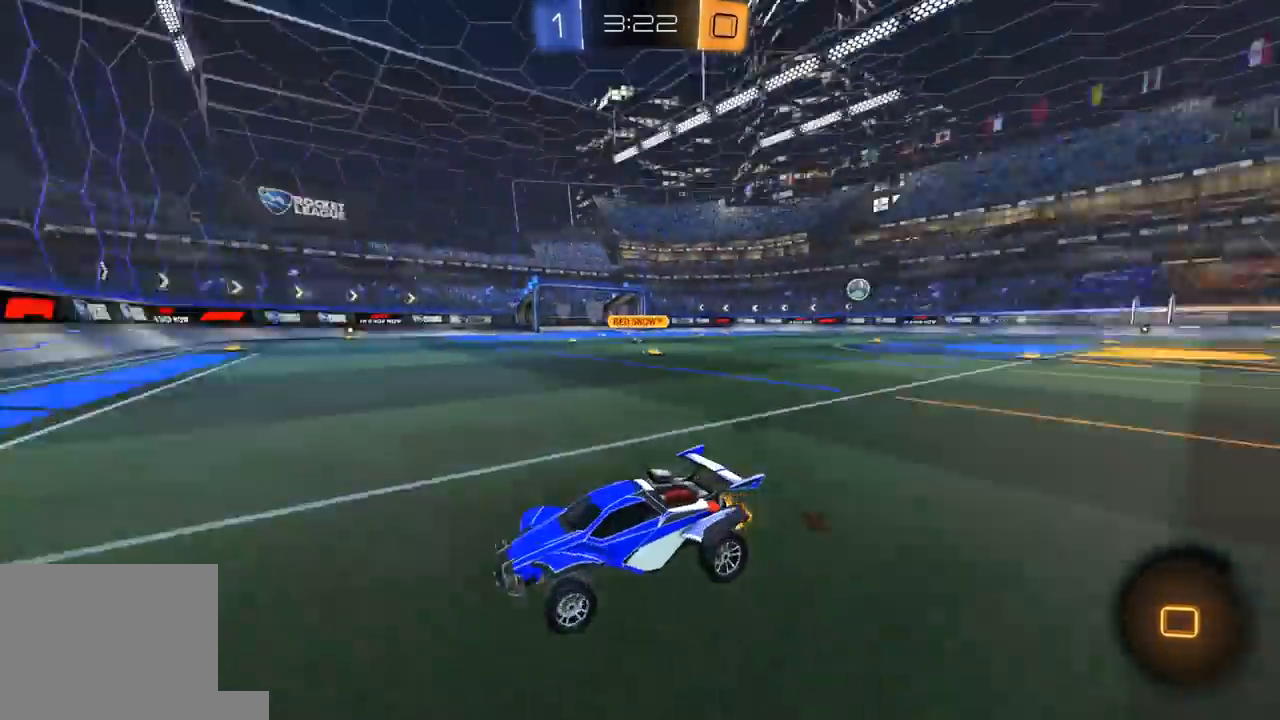
{"buttons": ["L1", "R1", "R2"], "left_stick": "right", "right_stick": "center", "events": [[33, "L3", "up"], [33, "R2", "down"], [67, "L1", "up"], [67, "R1", "down"], [483, "L1", "down"]]}
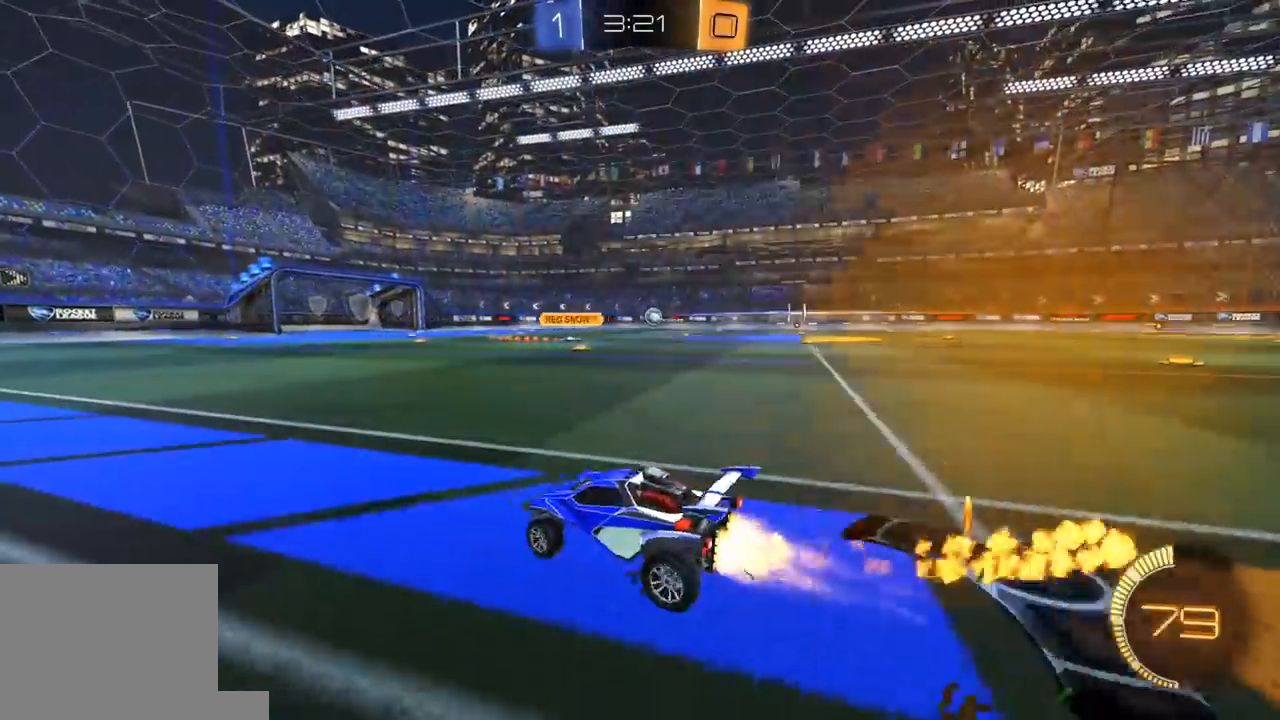
{"buttons": ["L1", "R1", "R2", "L3"], "left_stick": "down", "right_stick": "center", "events": [[67, "L1", "up"], [250, "A", "down"], [300, "A", "up"], [300, "L1", "down"], [300, "left_stick", "up"], [317, "L3", "down"], [333, "A", "down"], [350, "left_stick", "left"], [417, "left_stick", "down"], [450, "A", "up"]]}
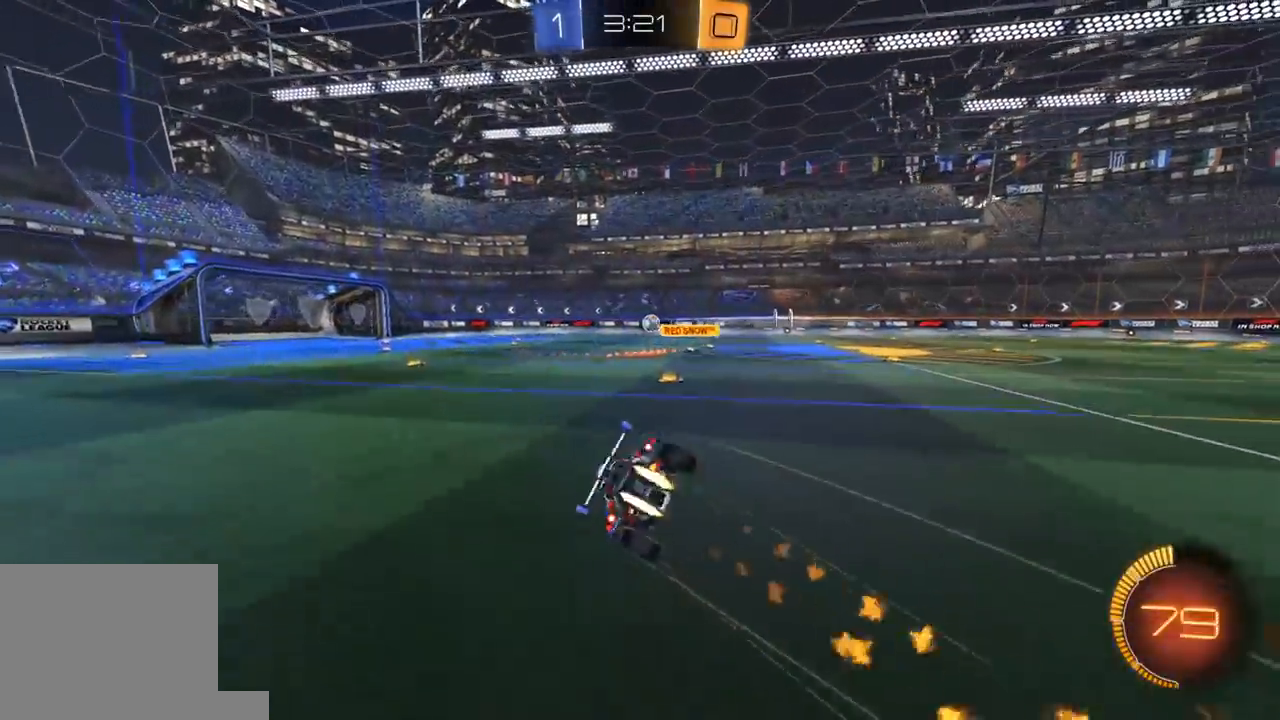
{"buttons": ["L1", "R2"], "left_stick": "down-left", "right_stick": "center", "events": [[133, "left_stick", "down-left"], [250, "L3", "up"], [433, "R1", "up"]]}
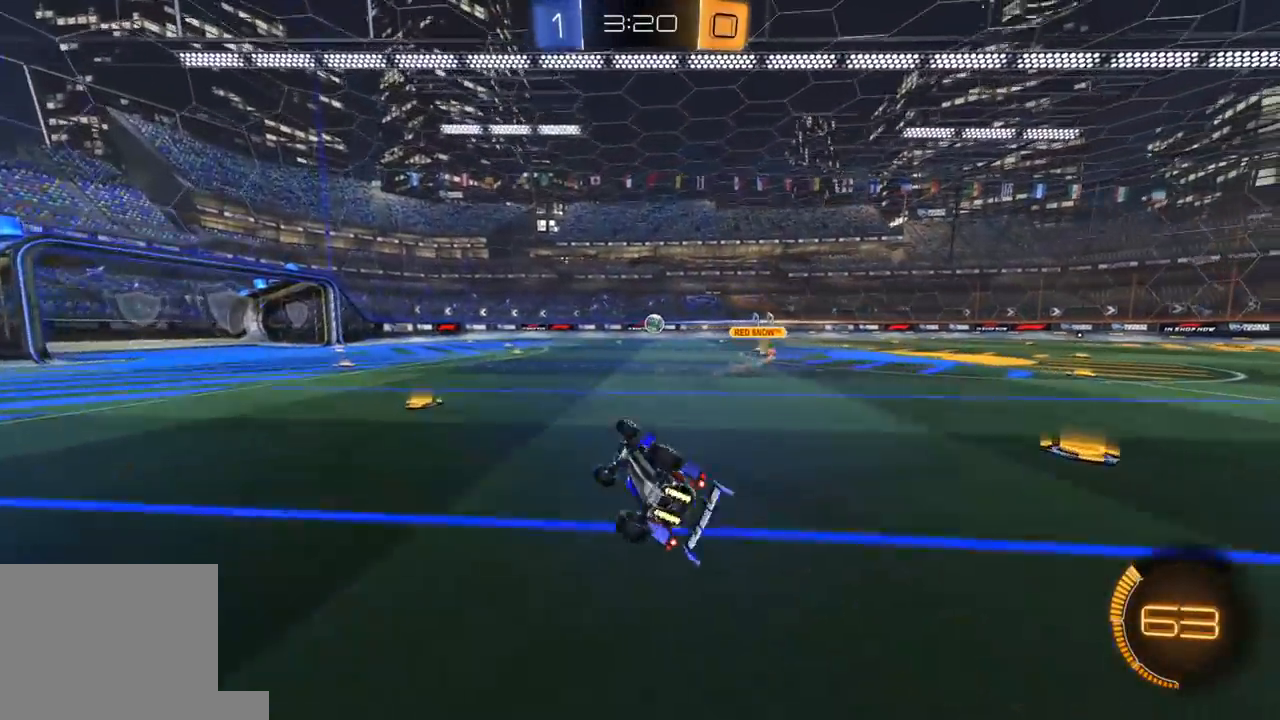
{"buttons": ["R1", "R2"], "left_stick": "center", "right_stick": "center", "events": [[183, "L1", "up"], [383, "left_stick", "center"], [417, "R1", "down"]]}
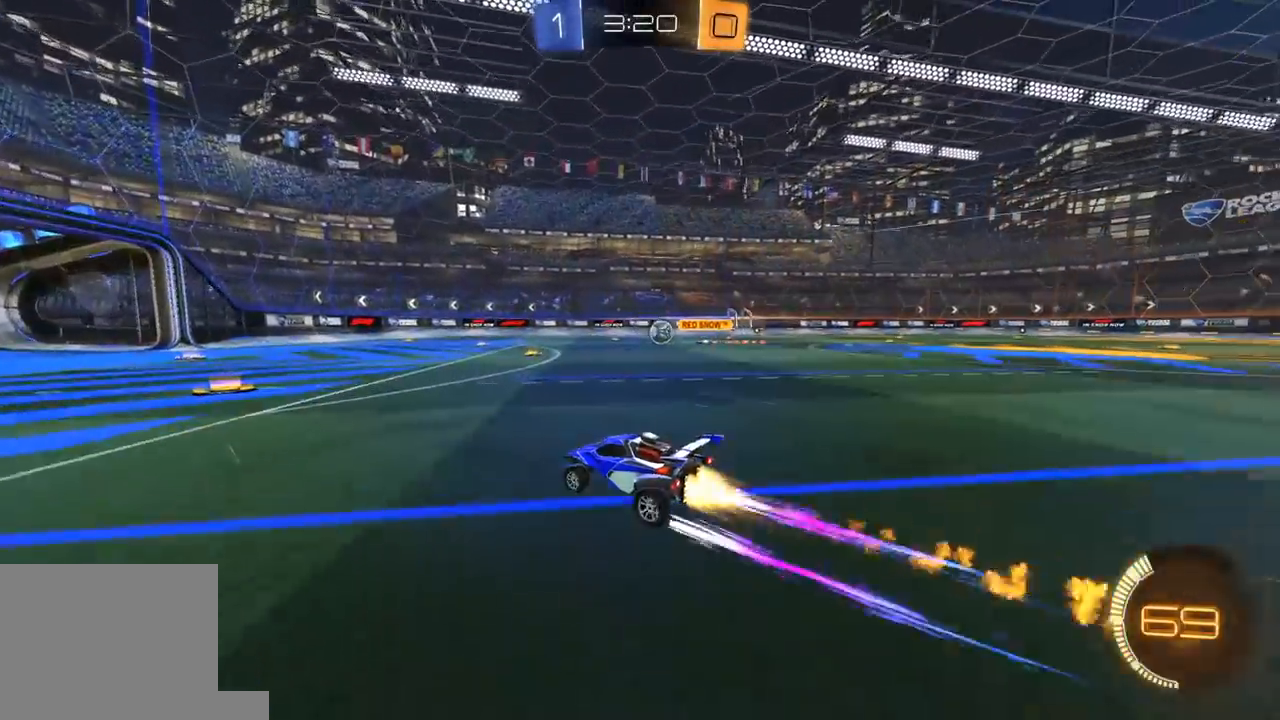
{"buttons": ["R1", "R2"], "left_stick": "center", "right_stick": "center", "events": [[333, "left_stick", "left"], [467, "left_stick", "center"]]}
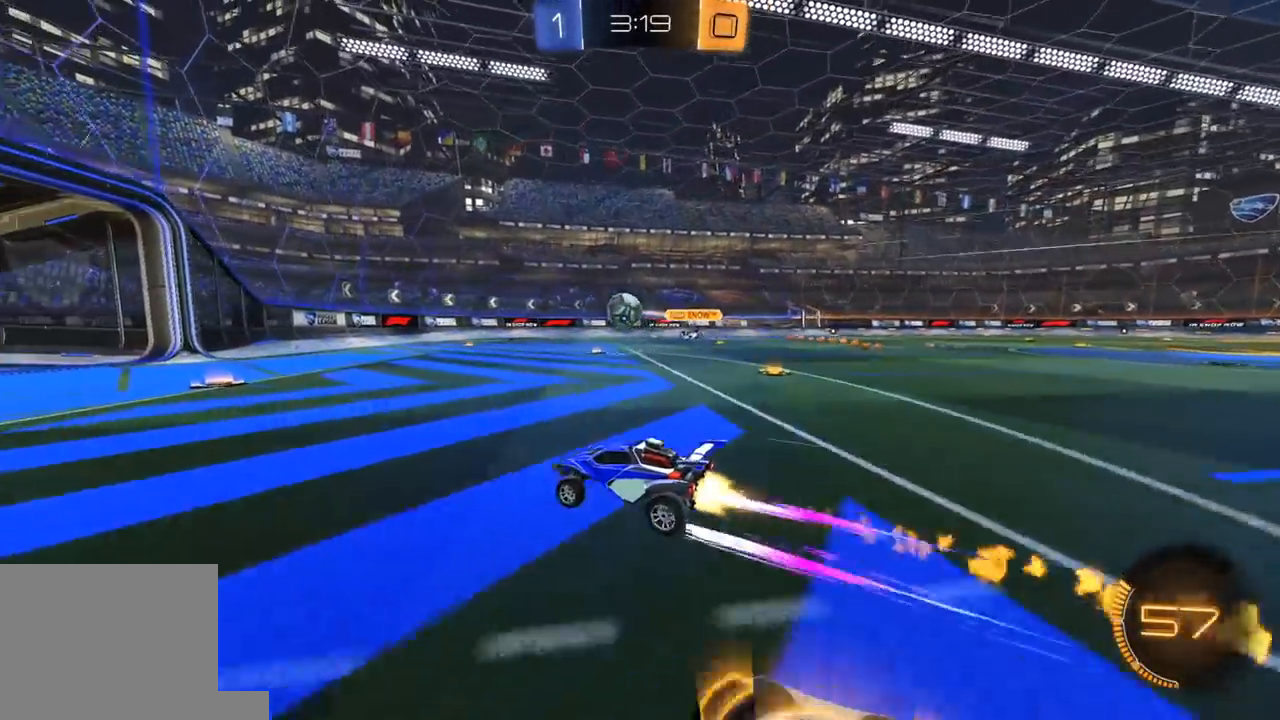
{"buttons": ["L1", "R1", "R2", "L3"], "left_stick": "down", "right_stick": "center", "events": [[67, "R1", "up"], [150, "left_stick", "right"], [317, "A", "down"], [333, "L1", "down"], [333, "R1", "down"], [333, "left_stick", "up"], [367, "A", "up"], [367, "L3", "down"], [400, "A", "down"], [450, "left_stick", "down"], [500, "A", "up"]]}
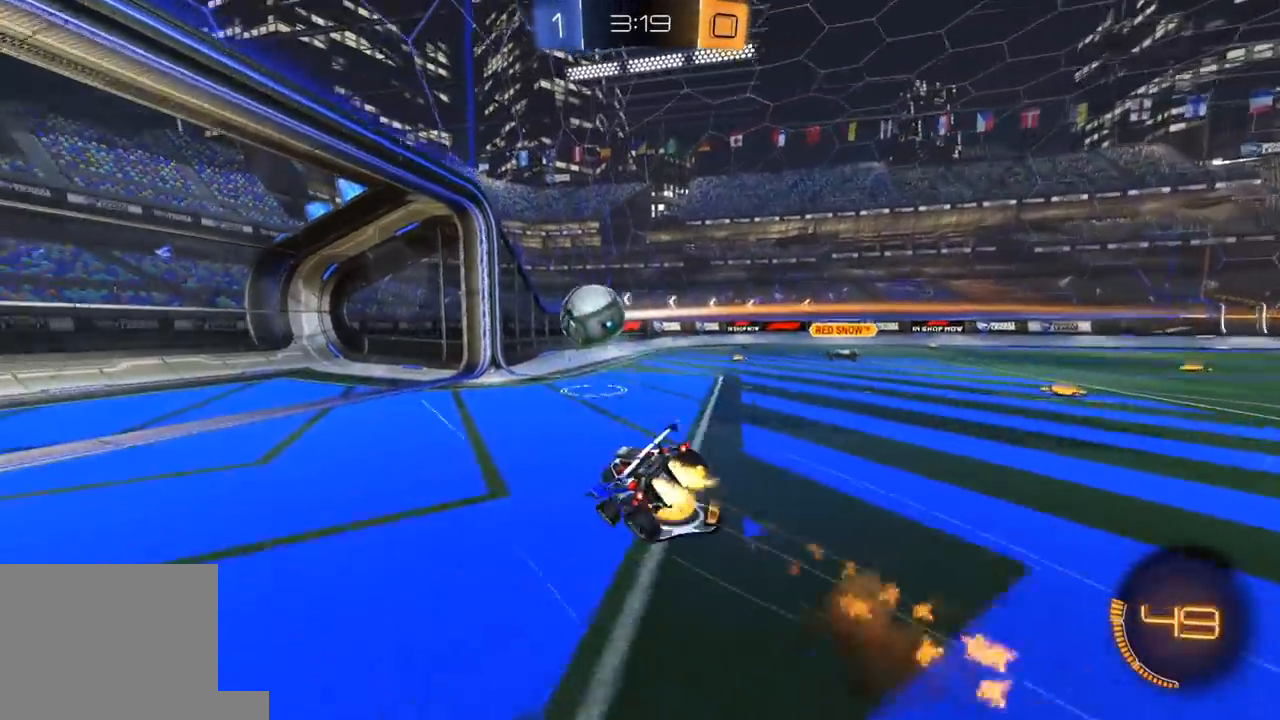
{"buttons": [], "left_stick": "center", "right_stick": "center", "events": [[67, "L3", "up"], [67, "R1", "up"], [150, "R2", "up"], [417, "left_stick", "center"], [433, "L1", "up"]]}